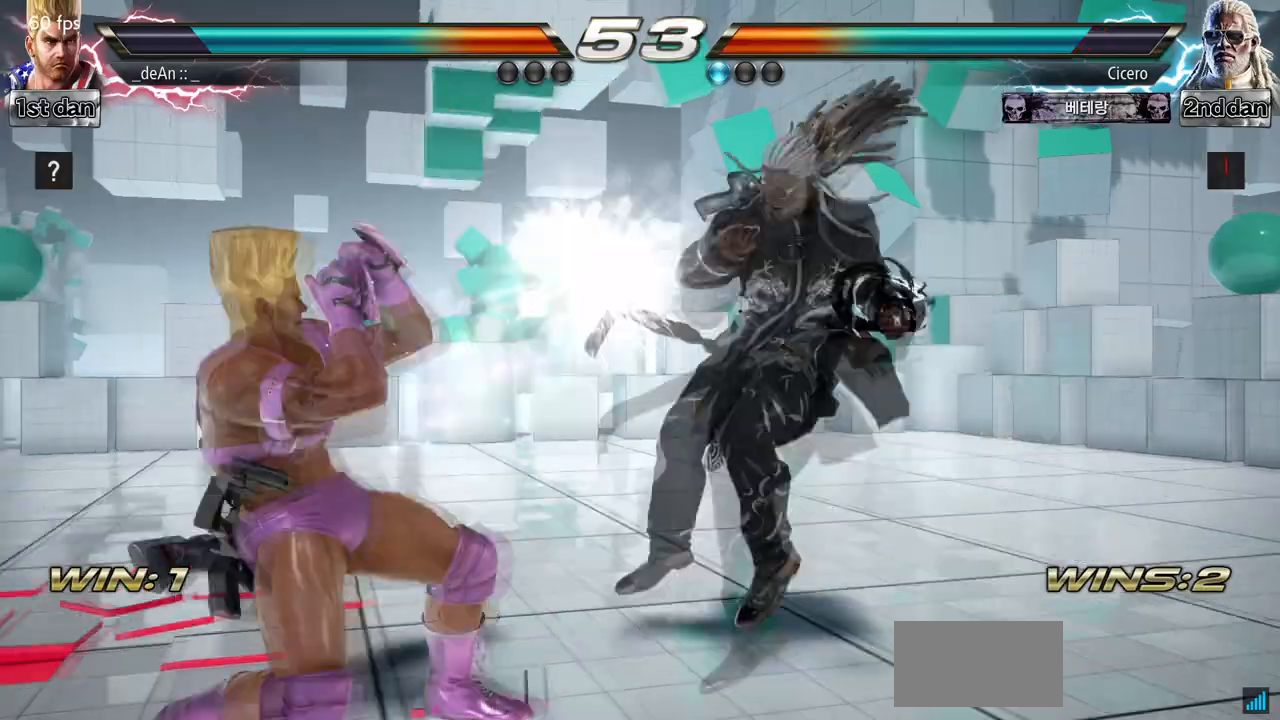
Gameplay with a controller (arcade stick); each line is a JSON object with the inputs held at the frame after it (dt_ms = milliseconds from this image to that frame). "events" lists button and stick changes between this image and that frame as [ms after this image, input, new state], when the widget could be followed in between. Not read: L3 R3.
{"dt_ms": 500, "buttons": [], "left_stick": "center", "events": [[233, "SQUARE", "down"], [233, "left_stick", "center"], [333, "TRIANGLE", "down"], [467, "SQUARE", "up"], [500, "TRIANGLE", "up"]]}
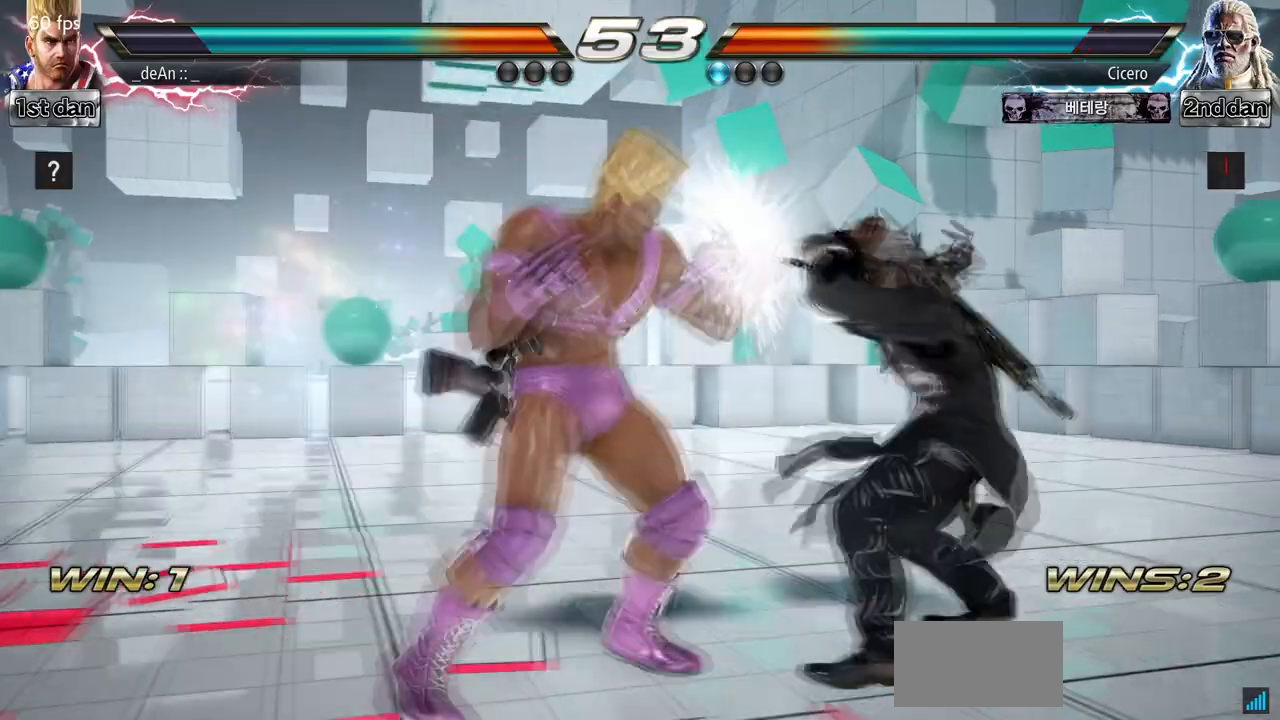
{"dt_ms": 500, "buttons": ["SQUARE"], "left_stick": "center", "events": [[300, "left_stick", "down-right"], [333, "SQUARE", "down"], [400, "SQUARE", "up"], [467, "SQUARE", "down"], [500, "left_stick", "center"]]}
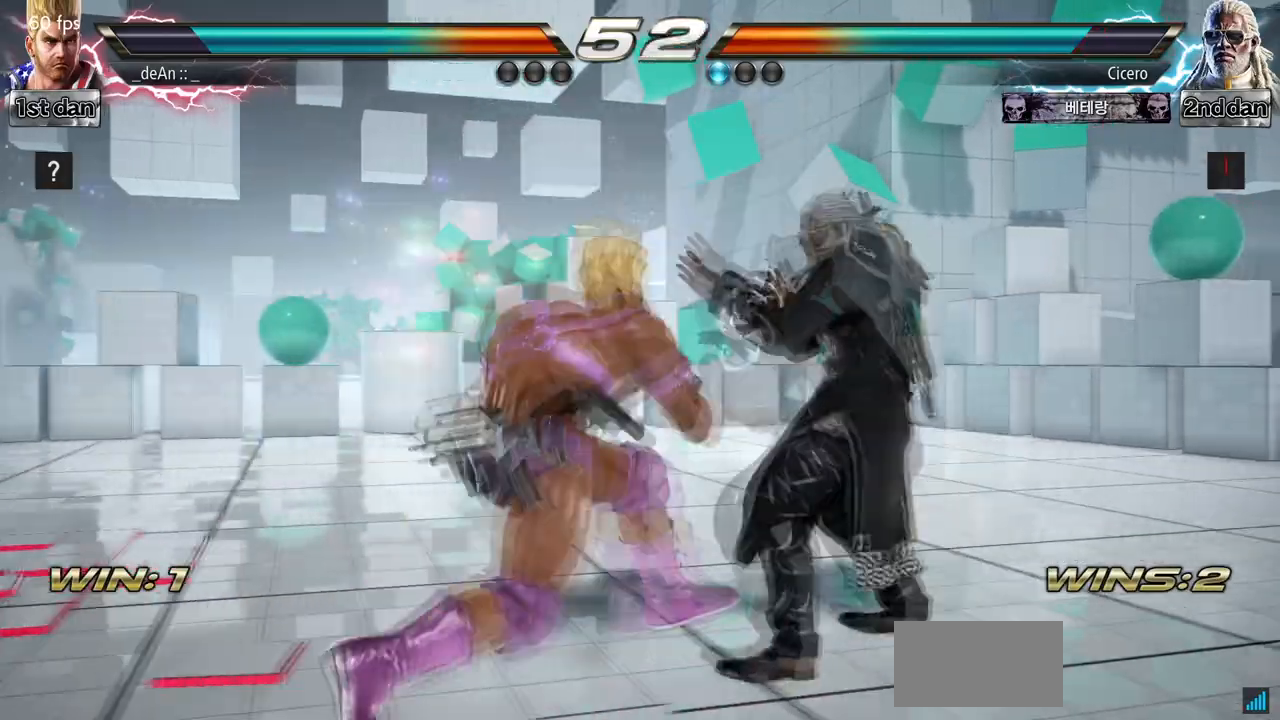
{"dt_ms": 500, "buttons": [], "left_stick": "center", "events": [[133, "SQUARE", "up"]]}
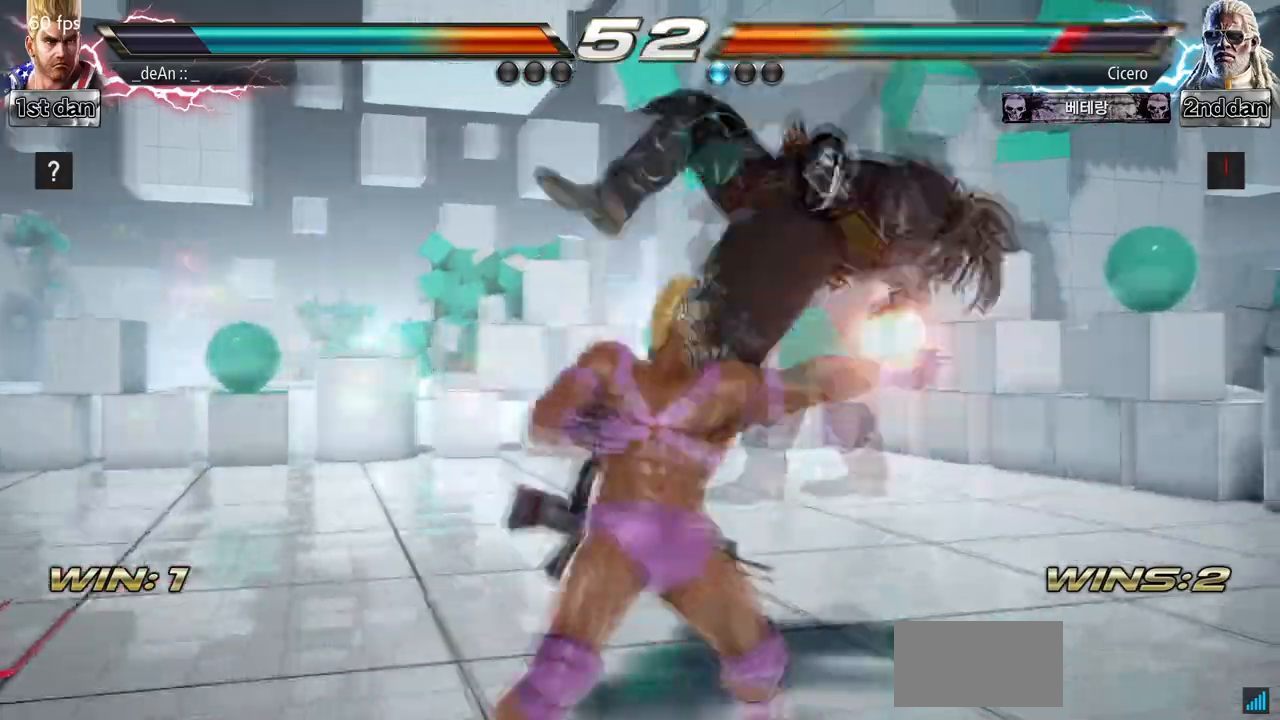
{"dt_ms": 500, "buttons": [], "left_stick": "center", "events": [[333, "SQUARE", "down"], [500, "SQUARE", "up"]]}
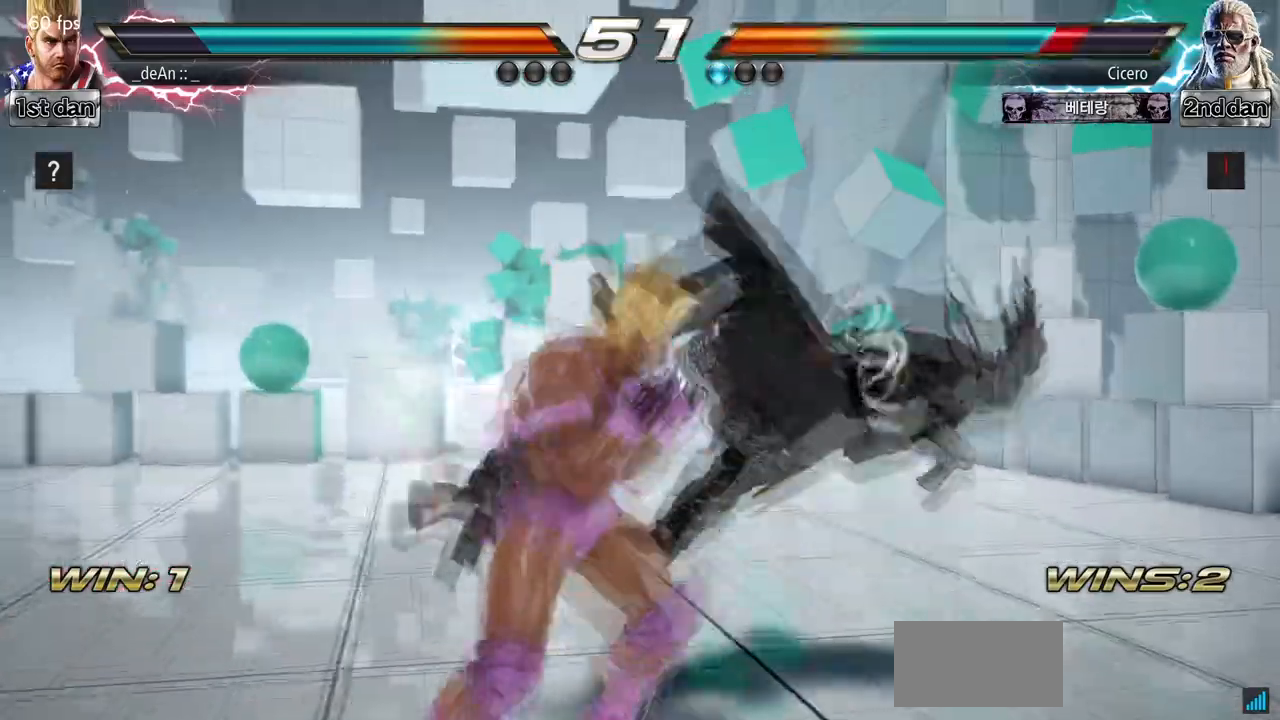
{"dt_ms": 500, "buttons": ["SQUARE", "TRIANGLE"], "left_stick": "left", "events": [[200, "left_stick", "left"], [267, "SQUARE", "down"], [433, "TRIANGLE", "down"]]}
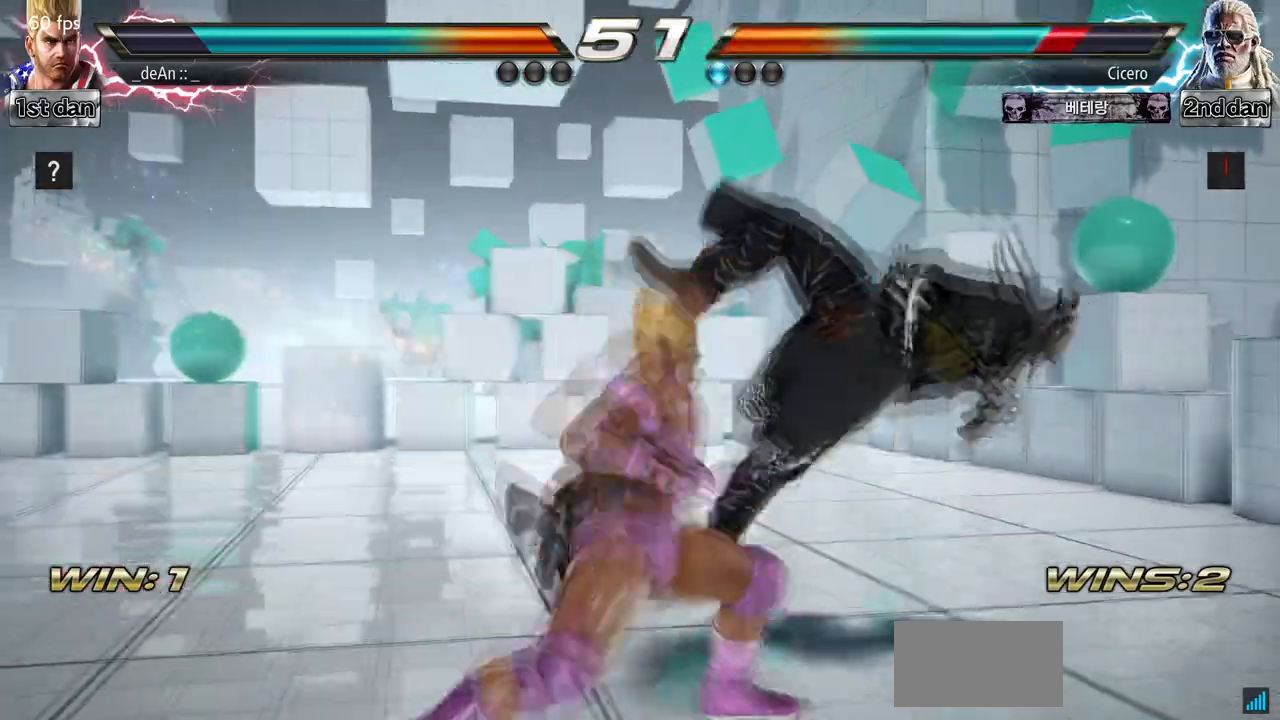
{"dt_ms": 500, "buttons": [], "left_stick": "center", "events": [[33, "SQUARE", "up"], [67, "TRIANGLE", "up"], [167, "TRIANGLE", "down"], [267, "TRIANGLE", "up"], [300, "left_stick", "center"], [333, "TRIANGLE", "down"], [500, "TRIANGLE", "up"]]}
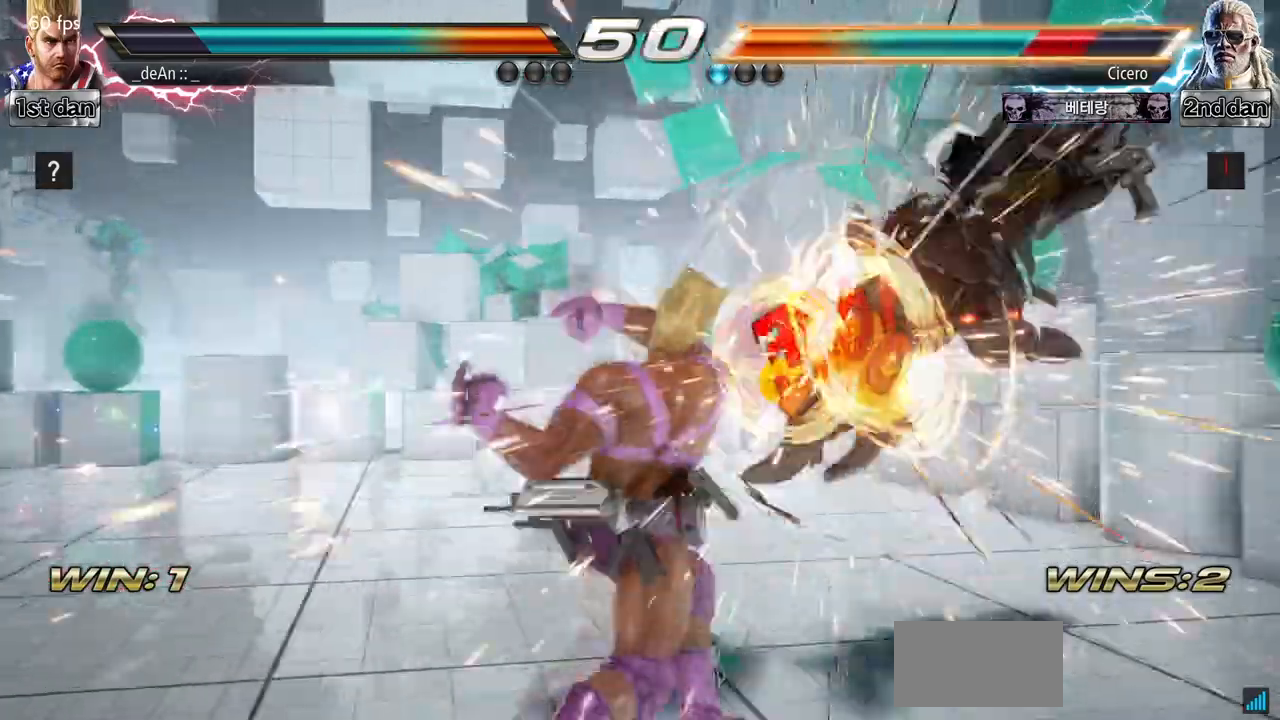
{"dt_ms": 500, "buttons": [], "left_stick": "right", "events": [[500, "left_stick", "right"]]}
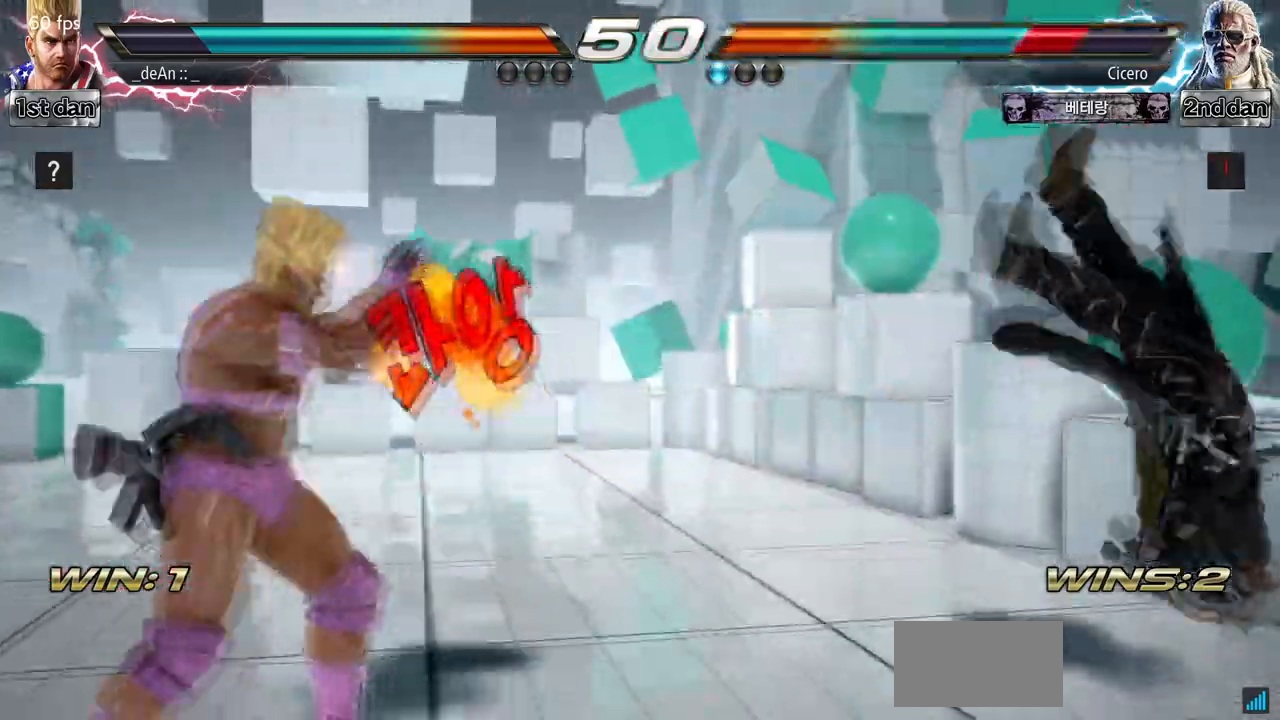
{"dt_ms": 500, "buttons": ["TRIANGLE"], "left_stick": "center", "events": [[267, "CROSS", "down"], [267, "left_stick", "center"], [367, "TRIANGLE", "down"], [467, "CROSS", "up"]]}
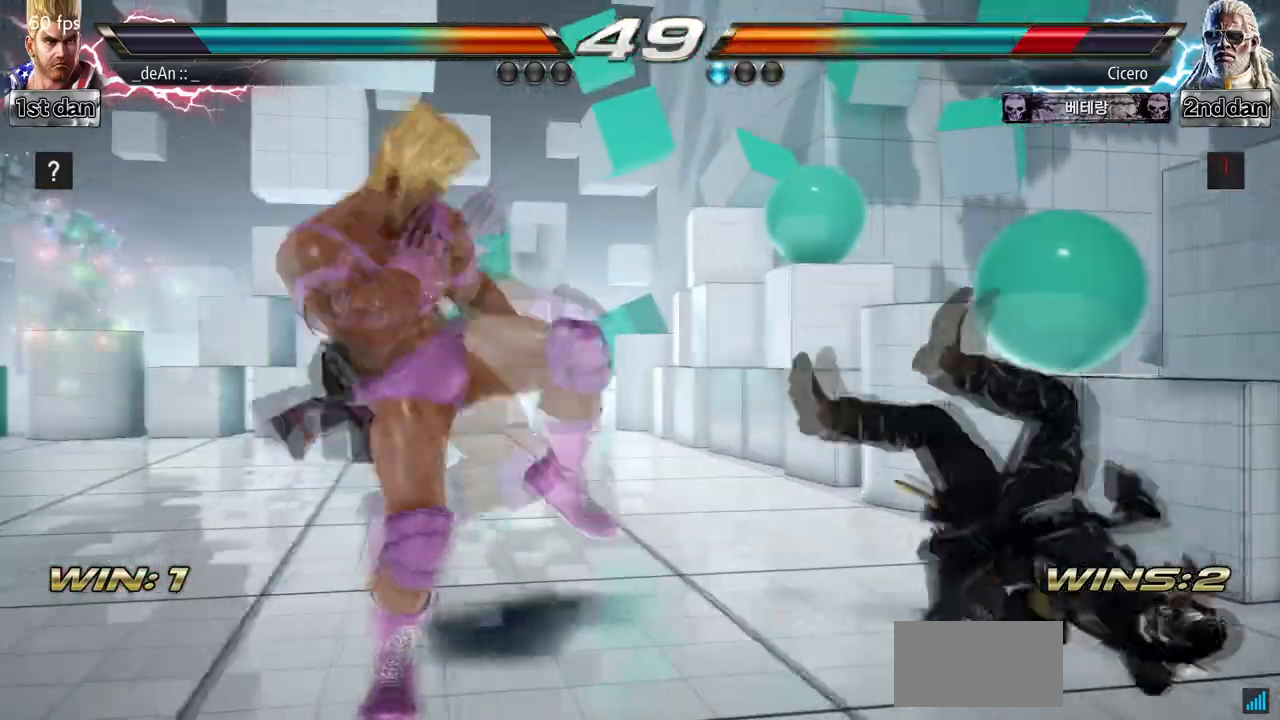
{"dt_ms": 1000, "buttons": ["CROSS"], "left_stick": "left"}
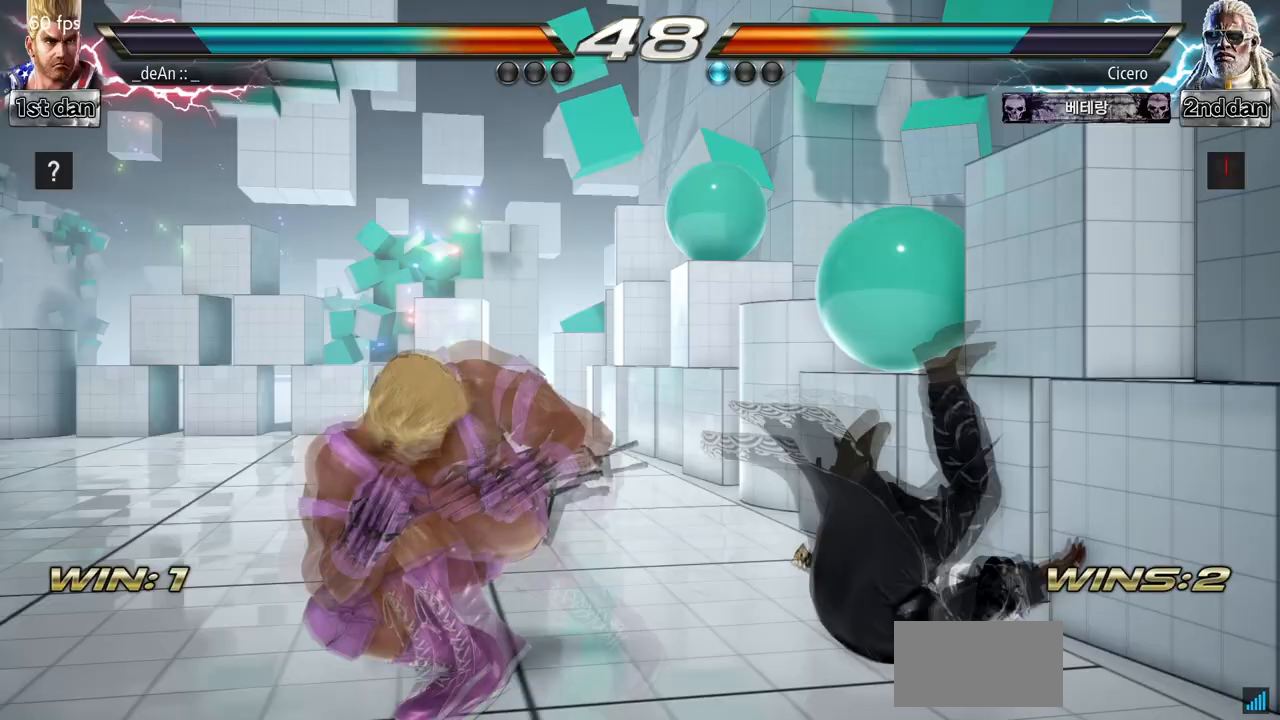
{"dt_ms": 500, "buttons": [], "left_stick": "left", "events": [[167, "CROSS", "up"], [233, "left_stick", "center"], [467, "left_stick", "left"]]}
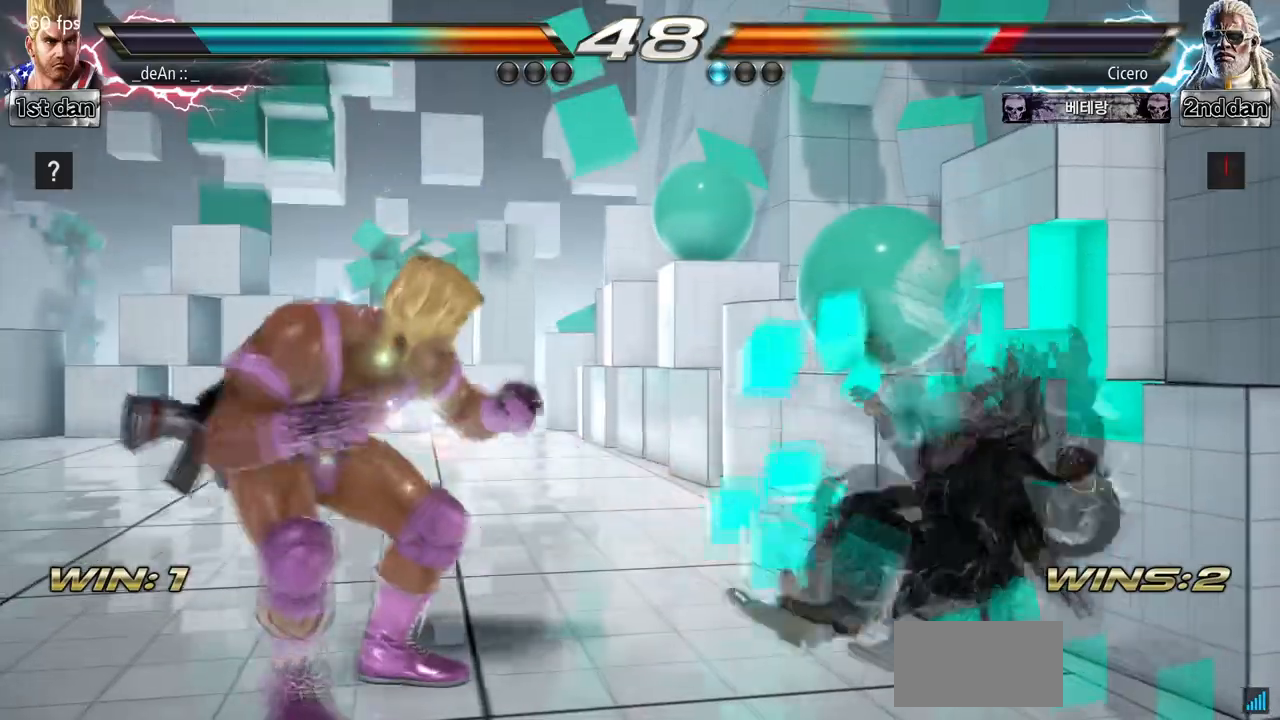
{"dt_ms": 500, "buttons": [], "left_stick": "right", "events": [[100, "left_stick", "center"], [300, "left_stick", "right"], [367, "left_stick", "center"], [433, "left_stick", "right"]]}
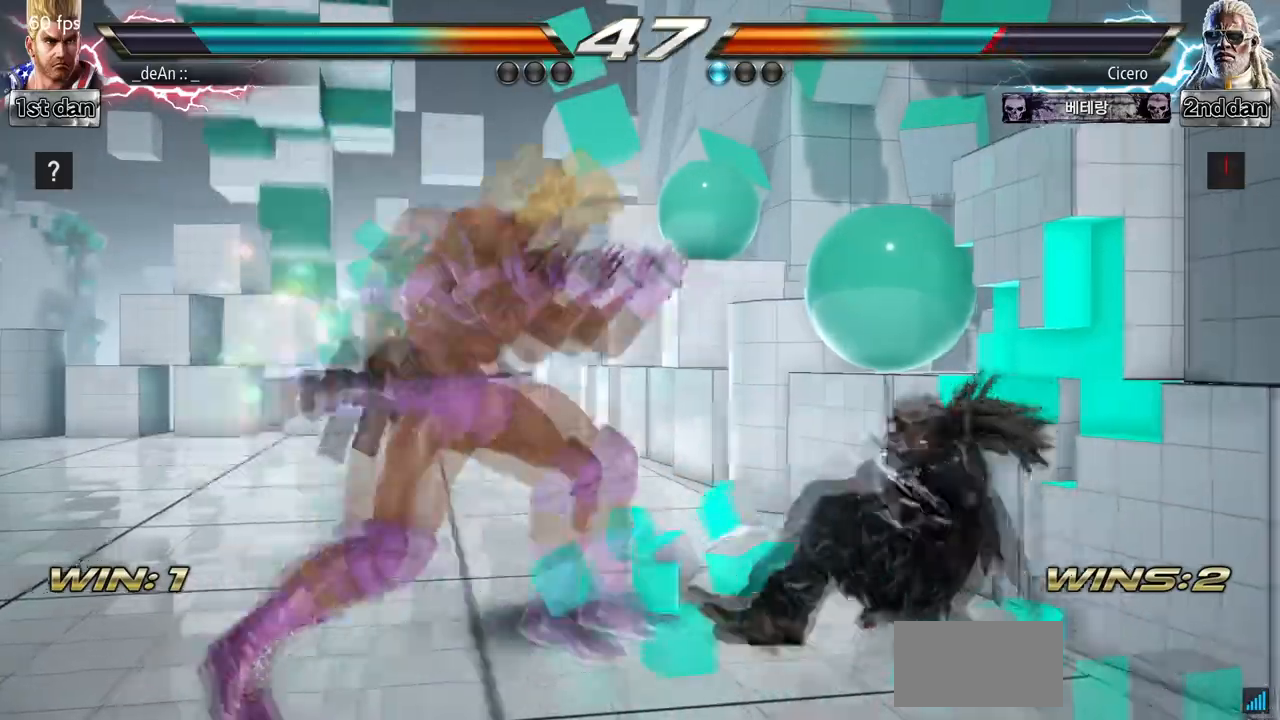
{"dt_ms": 500, "buttons": ["SQUARE"], "left_stick": "center", "events": [[33, "TRIANGLE", "down"], [167, "left_stick", "center"], [200, "TRIANGLE", "up"], [233, "SQUARE", "down"], [367, "SQUARE", "up"], [400, "SQUARE", "down"]]}
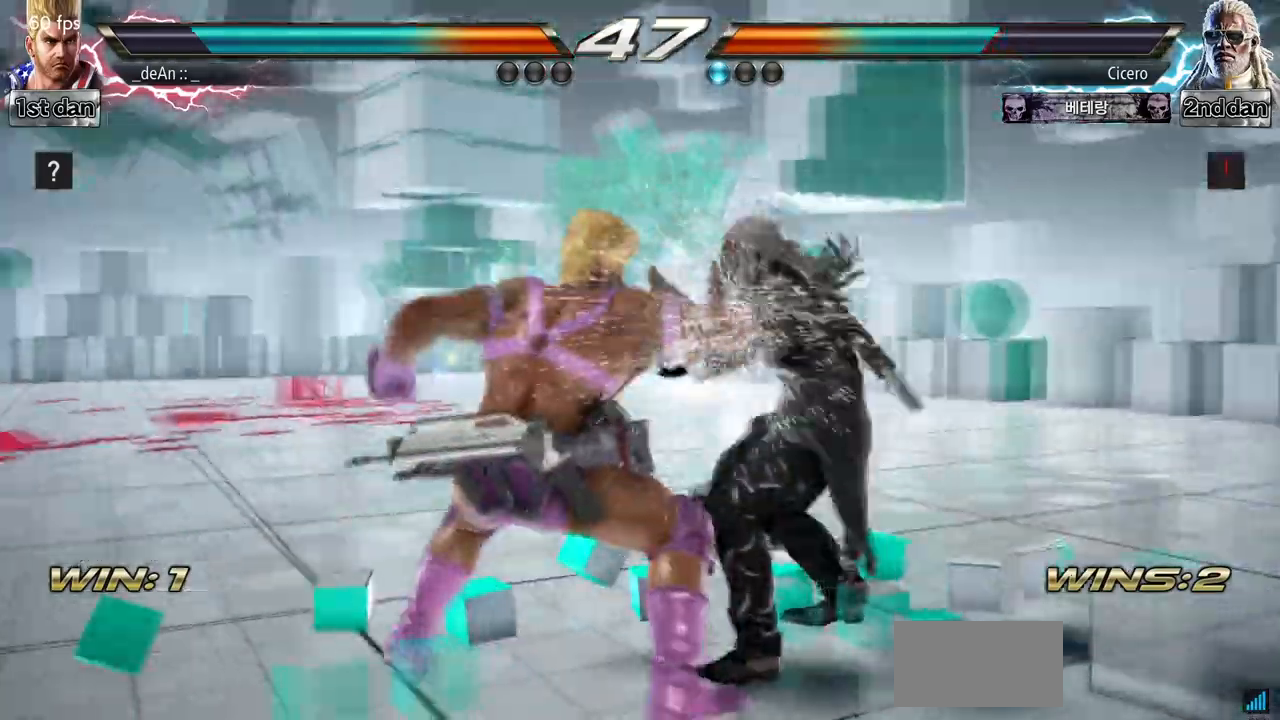
{"dt_ms": 500, "buttons": [], "left_stick": "center"}
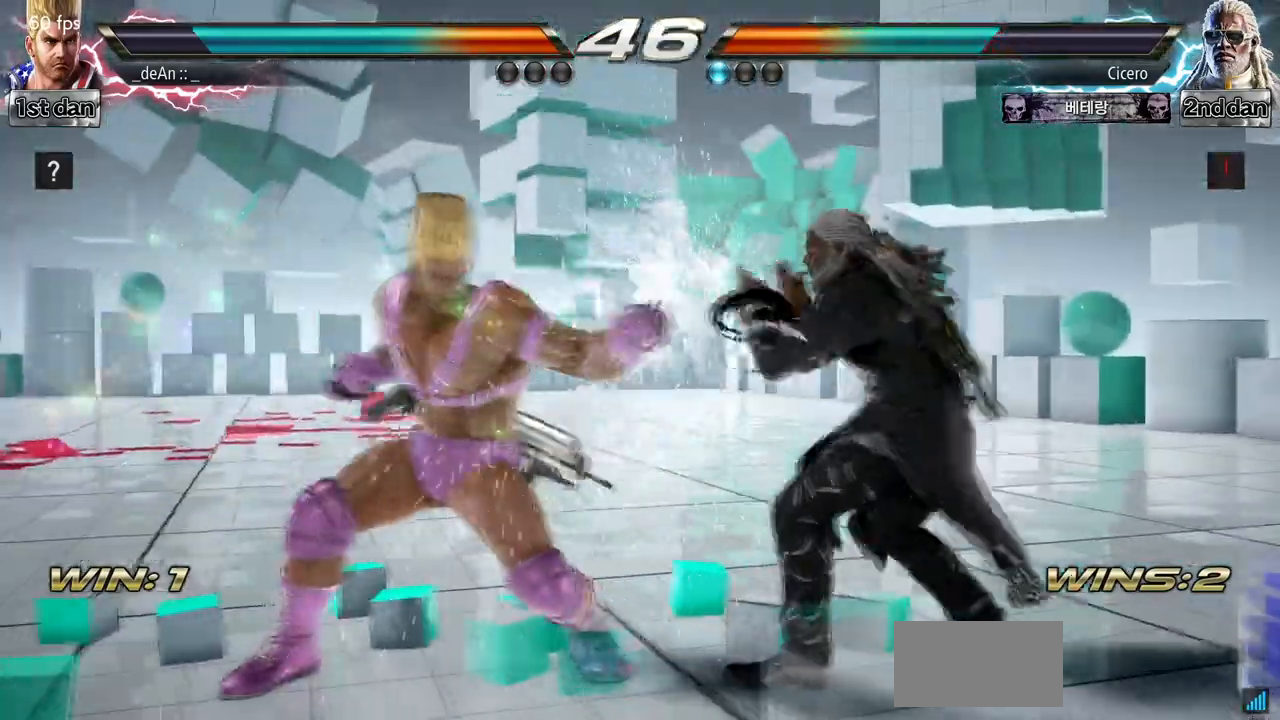
{"dt_ms": 500, "buttons": [], "left_stick": "center", "events": [[133, "left_stick", "down"], [167, "SQUARE", "down"], [167, "TRIANGLE", "down"], [233, "SQUARE", "up"], [267, "TRIANGLE", "up"], [367, "left_stick", "center"]]}
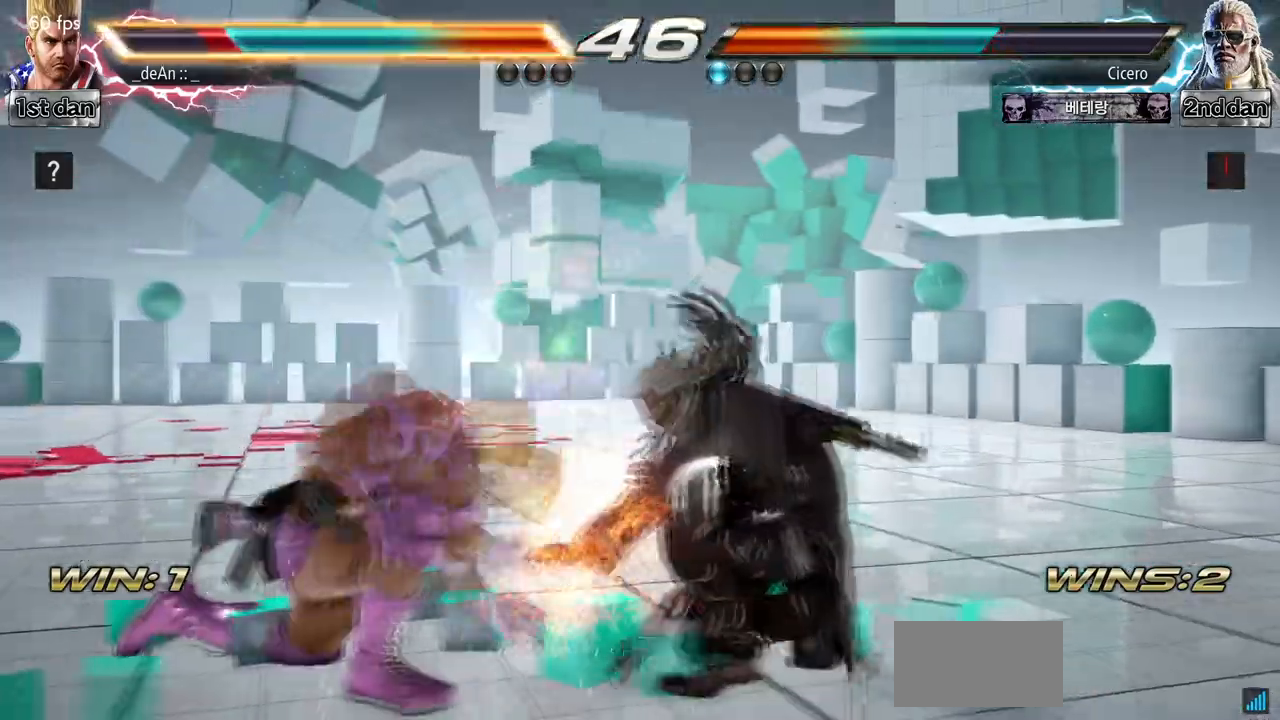
{"dt_ms": 500, "buttons": [], "left_stick": "left", "events": [[167, "left_stick", "left"]]}
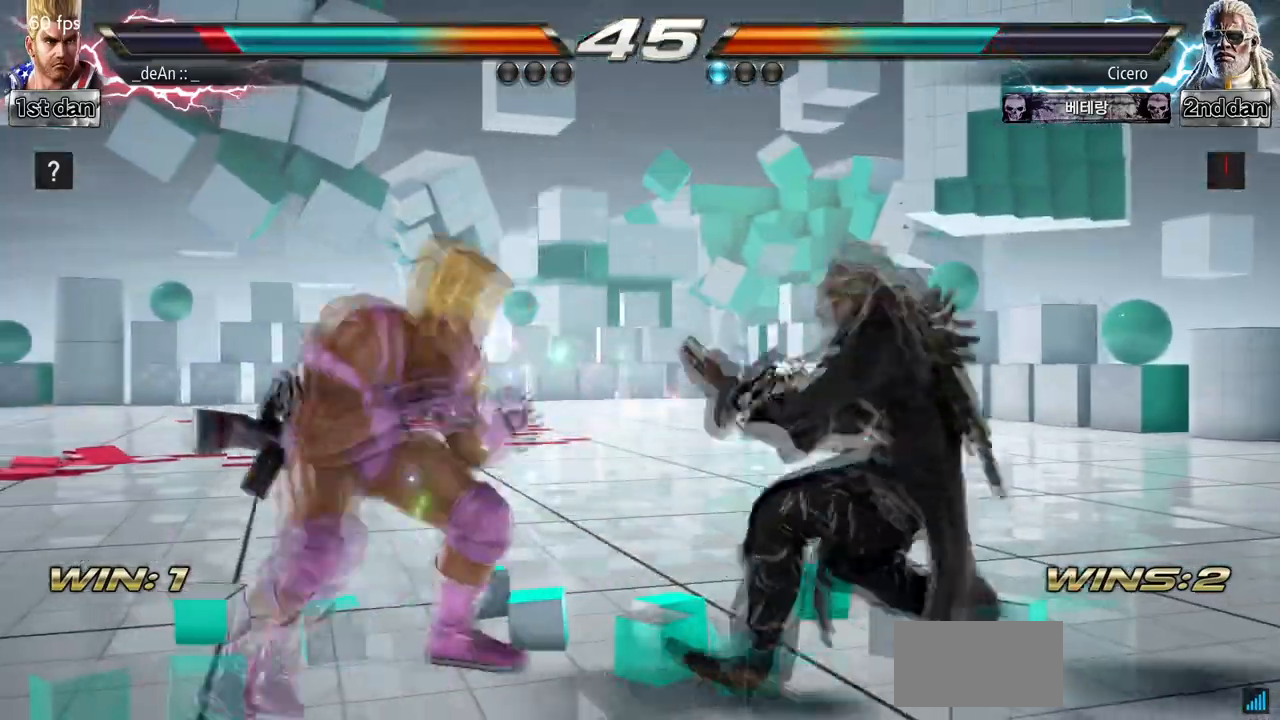
{"dt_ms": 500, "buttons": ["CROSS"], "left_stick": "up-right", "events": [[400, "left_stick", "up-right"], [433, "CROSS", "down"]]}
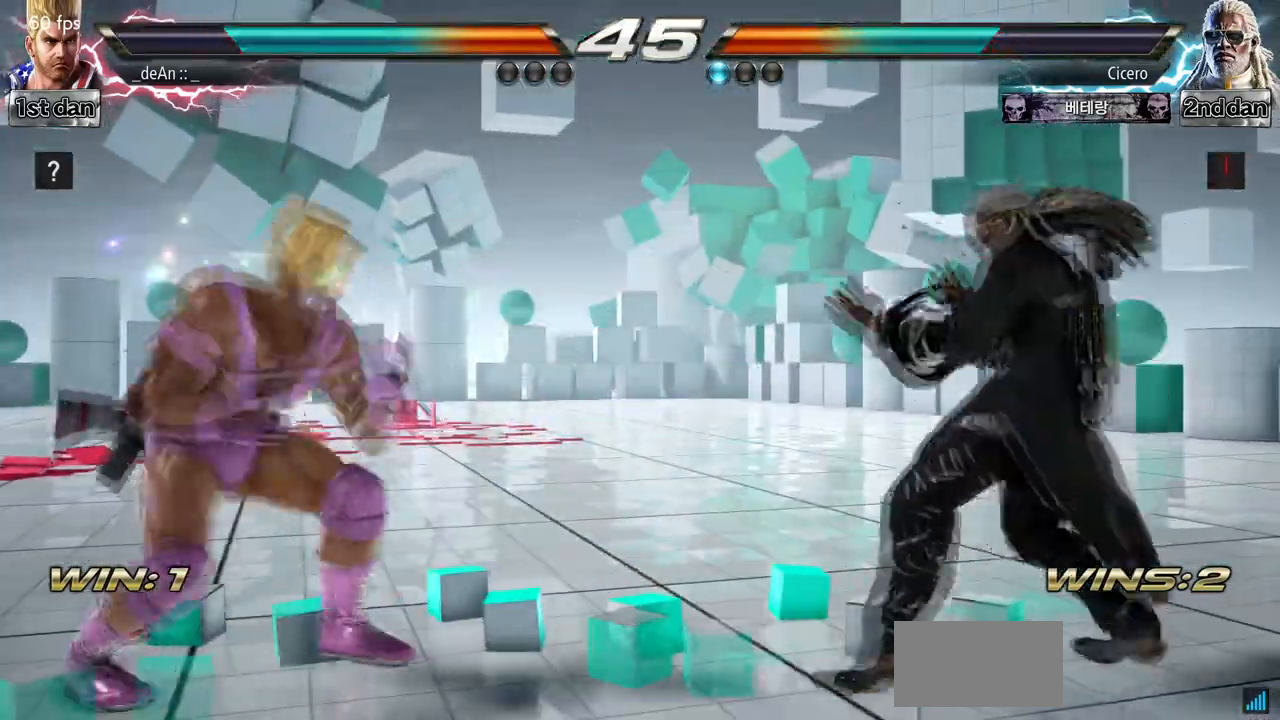
{"dt_ms": 500, "buttons": [], "left_stick": "center", "events": [[33, "CIRCLE", "down"], [100, "left_stick", "center"], [167, "CROSS", "up"], [233, "CIRCLE", "up"]]}
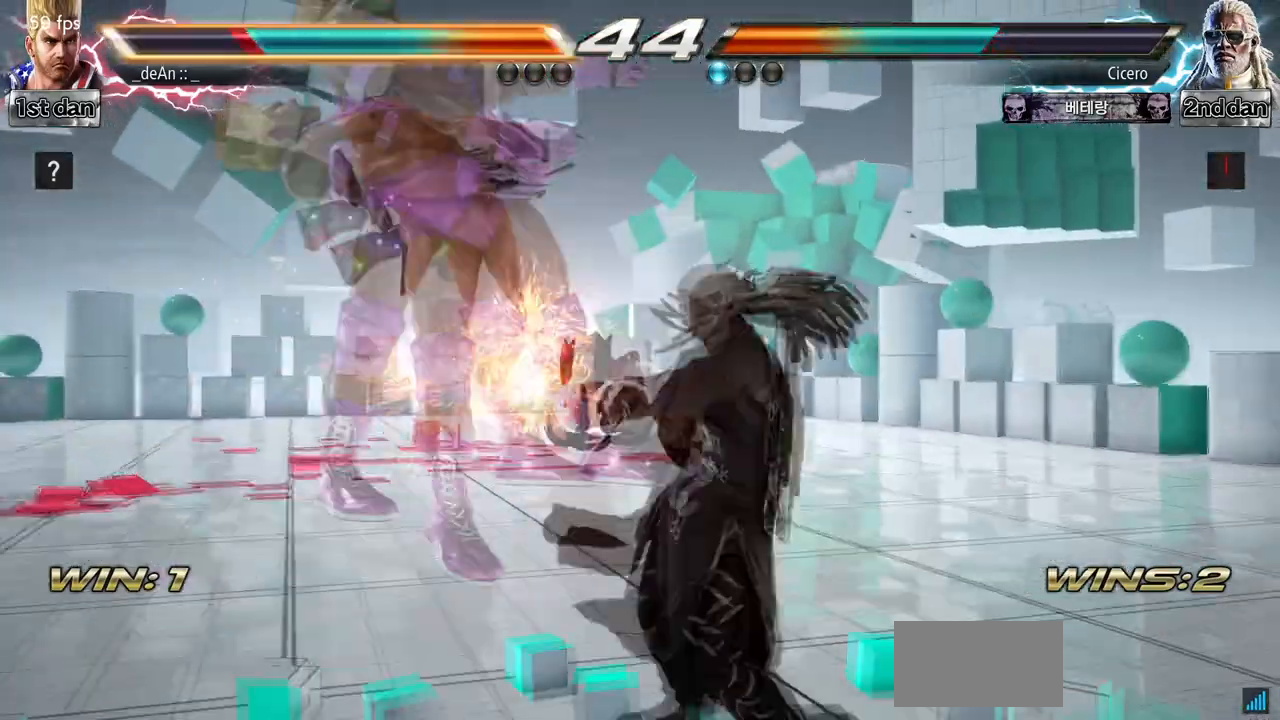
{"dt_ms": 500, "buttons": [], "left_stick": "left", "events": [[267, "left_stick", "left"]]}
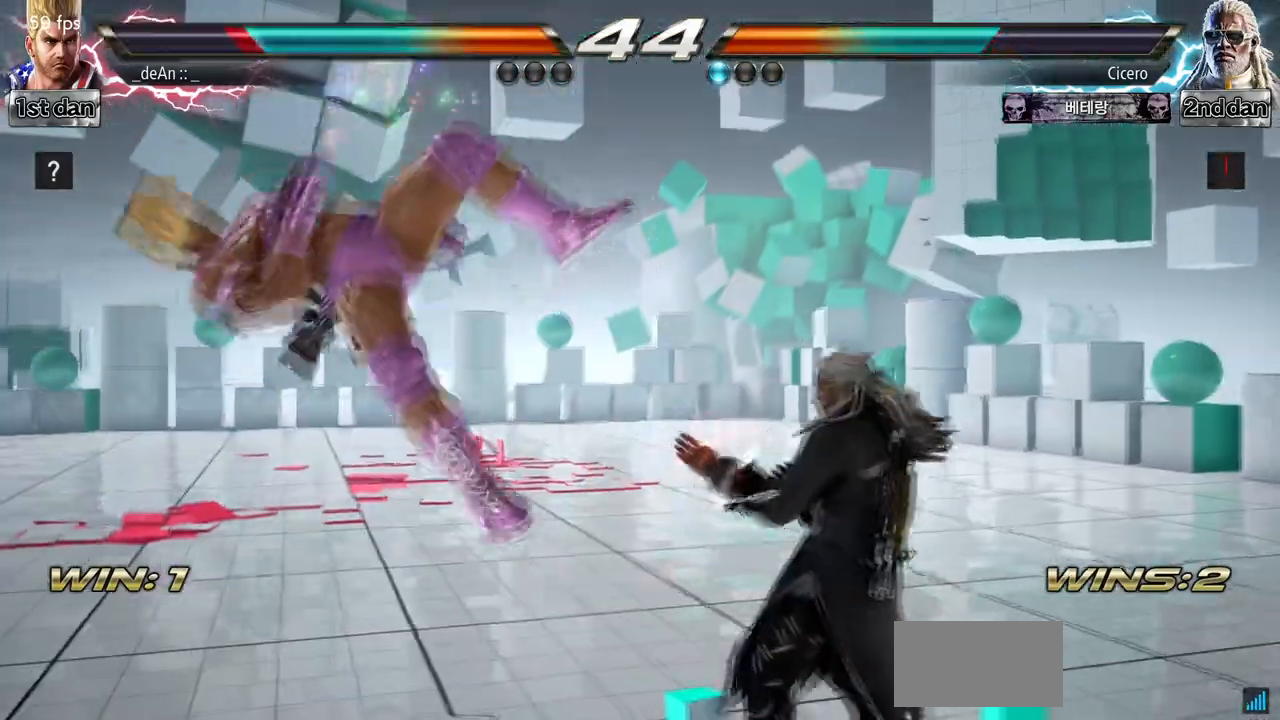
{"dt_ms": 500, "buttons": ["SQUARE"], "left_stick": "left", "events": [[400, "SQUARE", "down"]]}
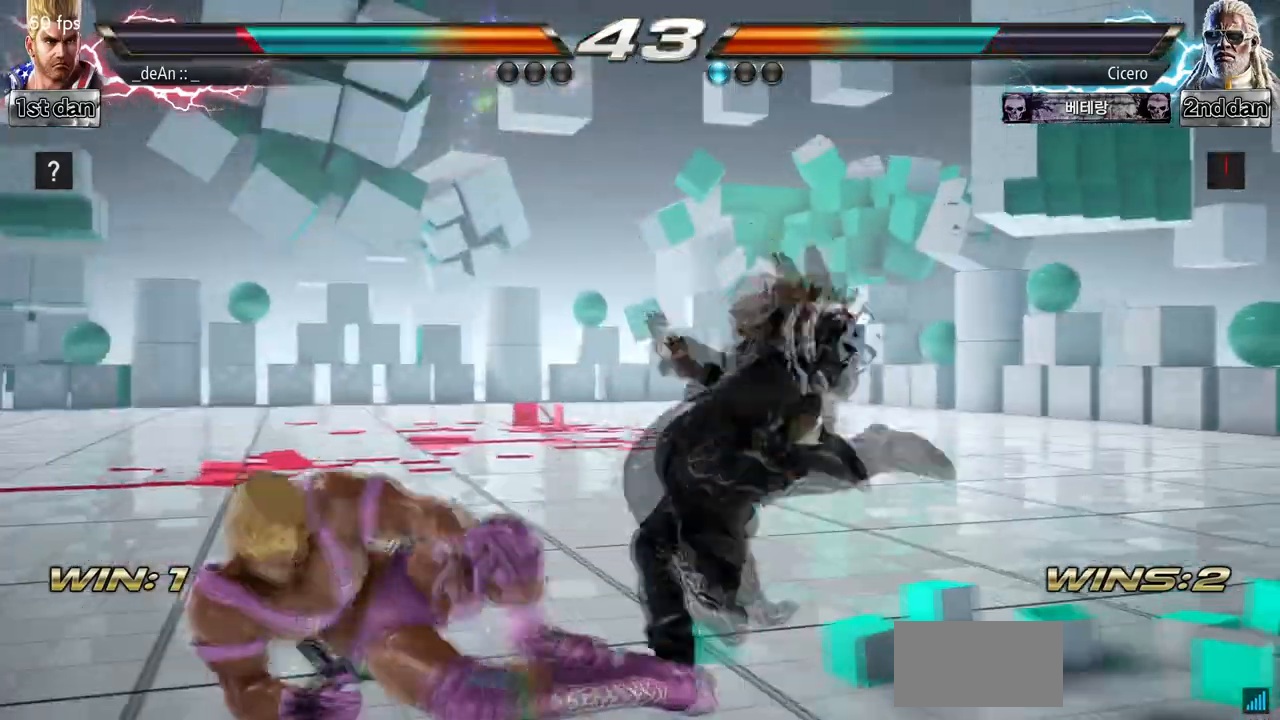
{"dt_ms": 500, "buttons": [], "left_stick": "left", "events": [[133, "SQUARE", "up"]]}
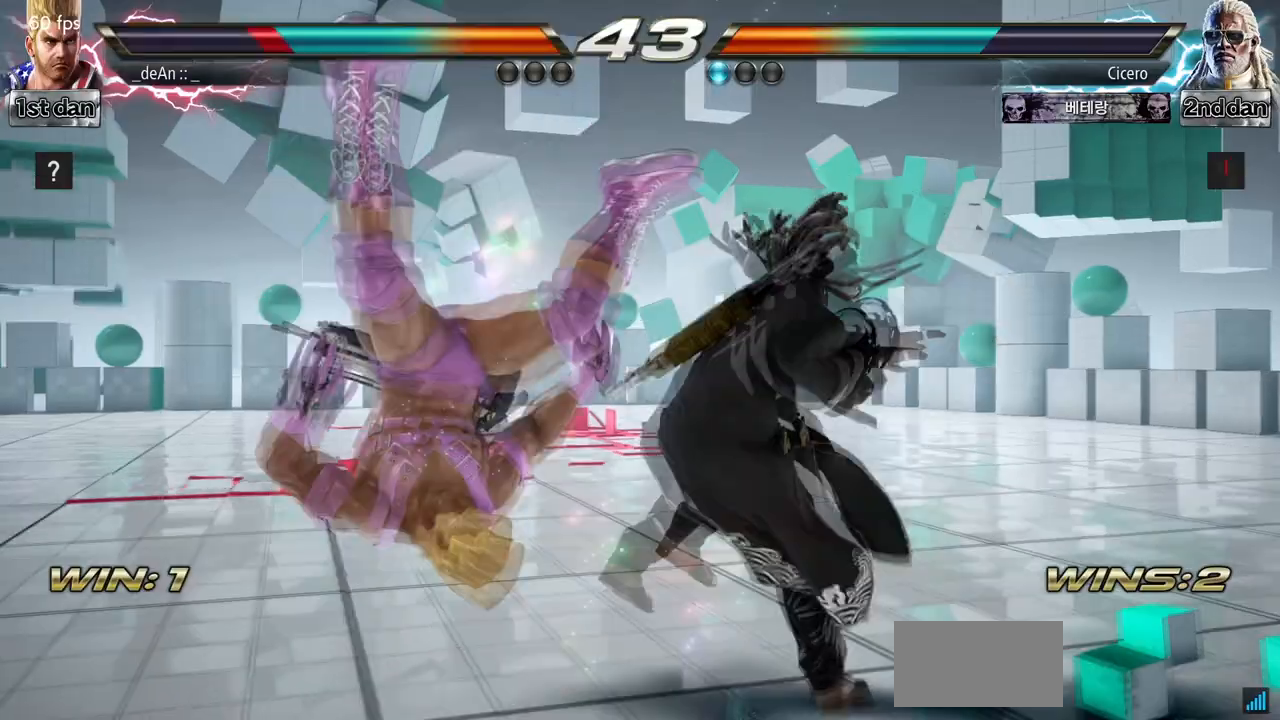
{"dt_ms": 500, "buttons": [], "left_stick": "left", "events": []}
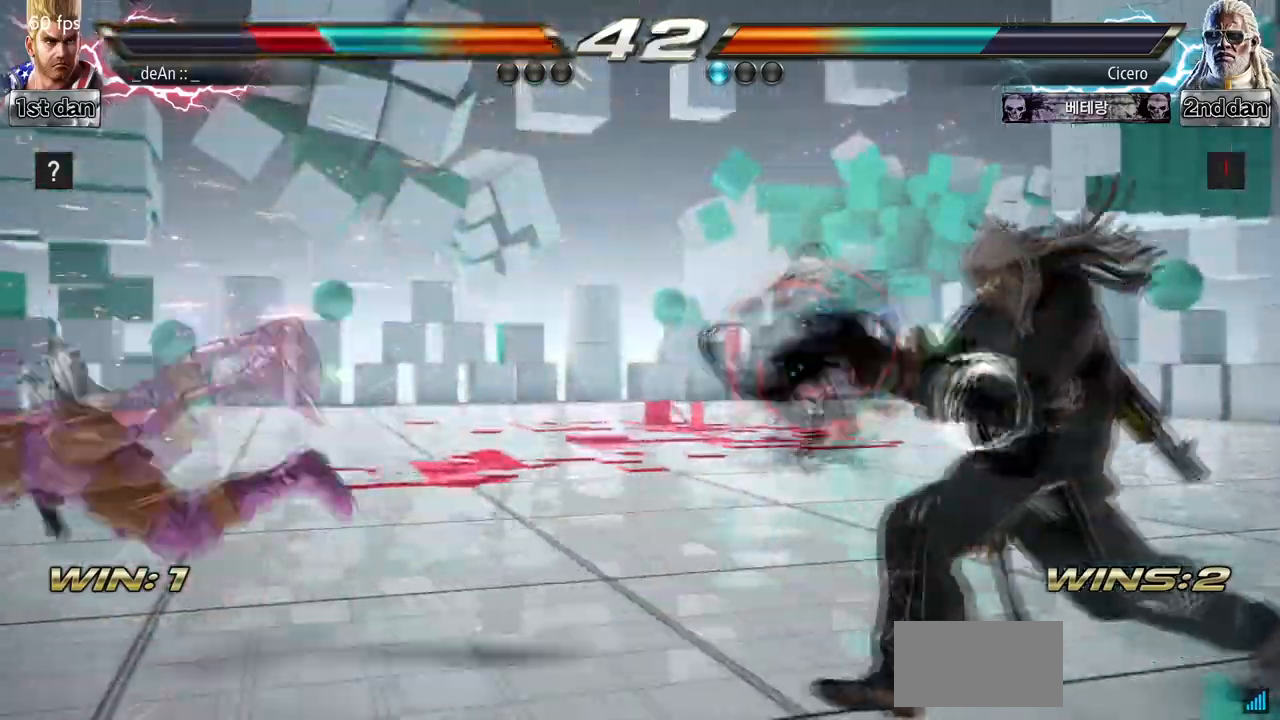
{"dt_ms": 500, "buttons": [], "left_stick": "center", "events": [[267, "SQUARE", "down"], [333, "left_stick", "center"], [467, "SQUARE", "up"]]}
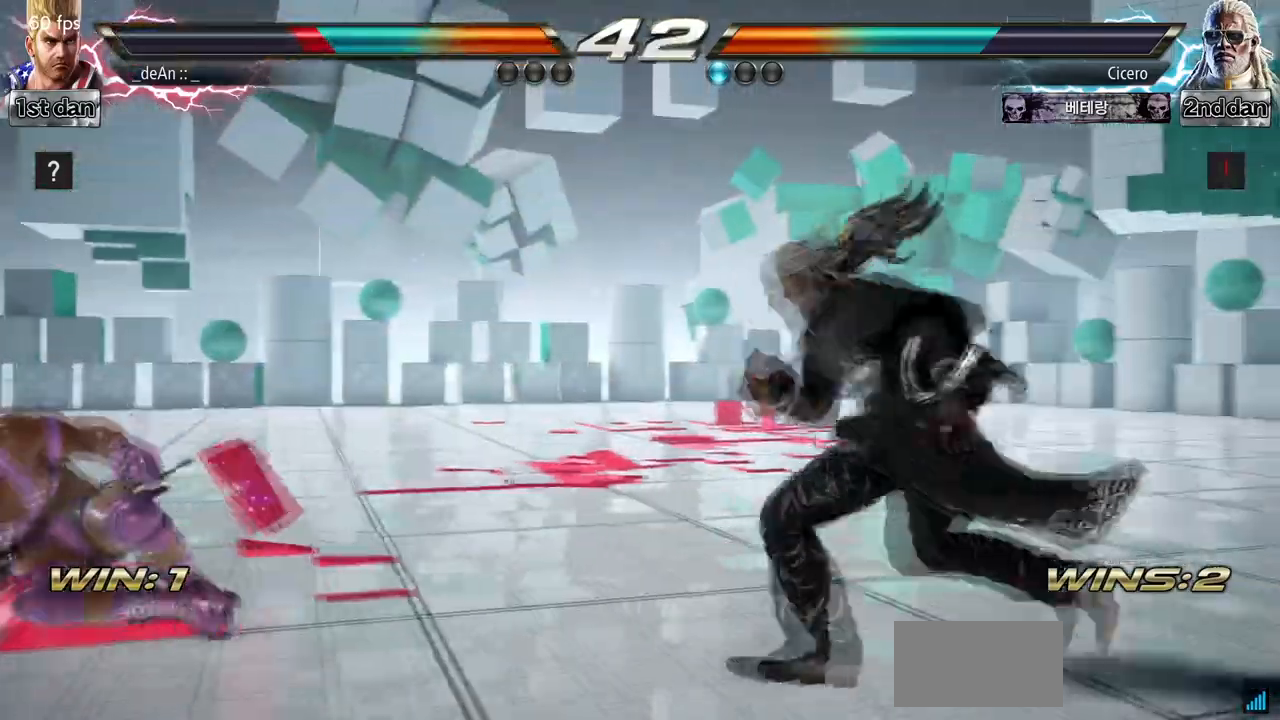
{"dt_ms": 500, "buttons": [], "left_stick": "center", "events": [[33, "left_stick", "up"], [133, "left_stick", "center"], [267, "CROSS", "down"], [267, "left_stick", "up-right"], [367, "CIRCLE", "down"], [467, "CROSS", "up"], [500, "CIRCLE", "up"], [500, "left_stick", "center"]]}
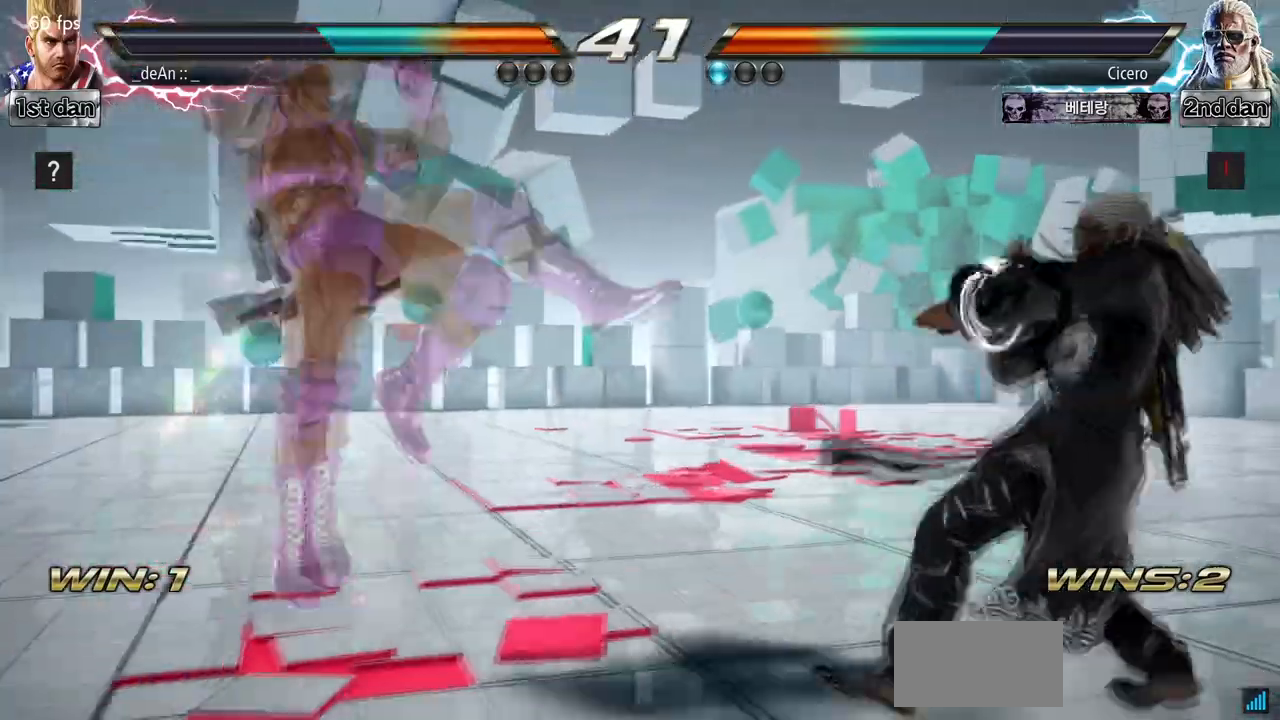
{"dt_ms": 500, "buttons": [], "left_stick": "left", "events": [[400, "left_stick", "left"]]}
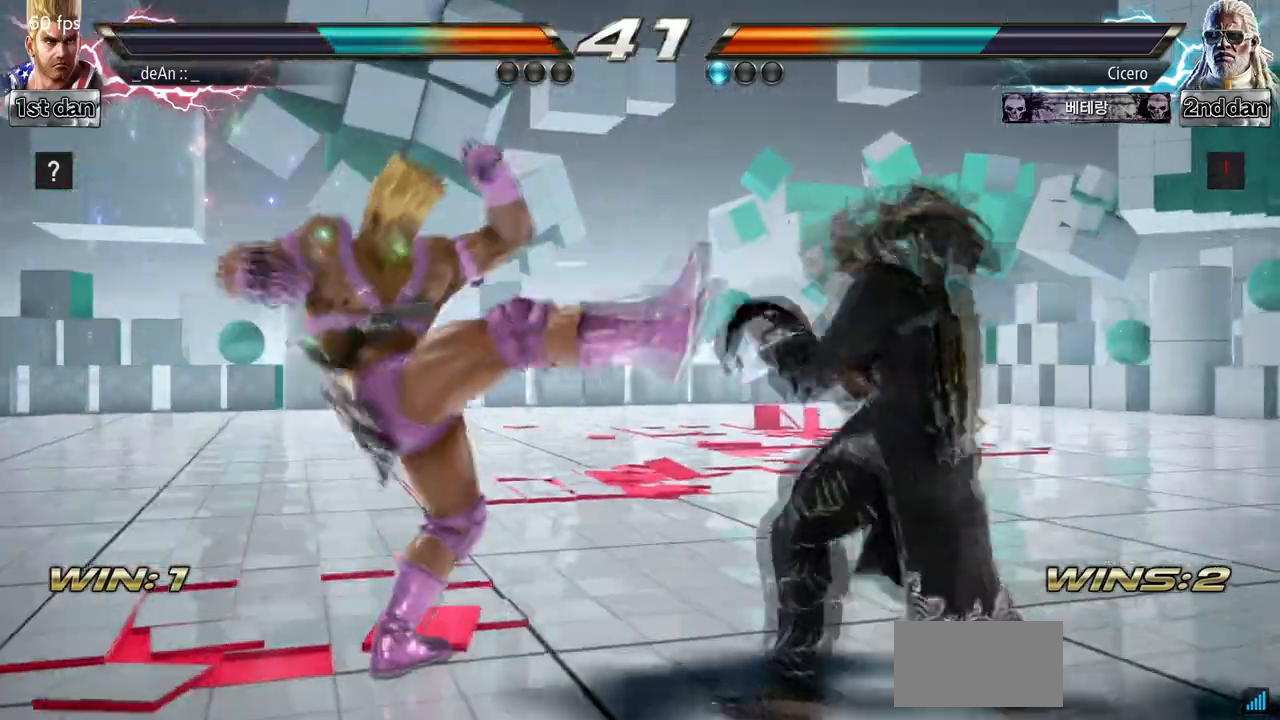
{"dt_ms": 500, "buttons": [], "left_stick": "left", "events": []}
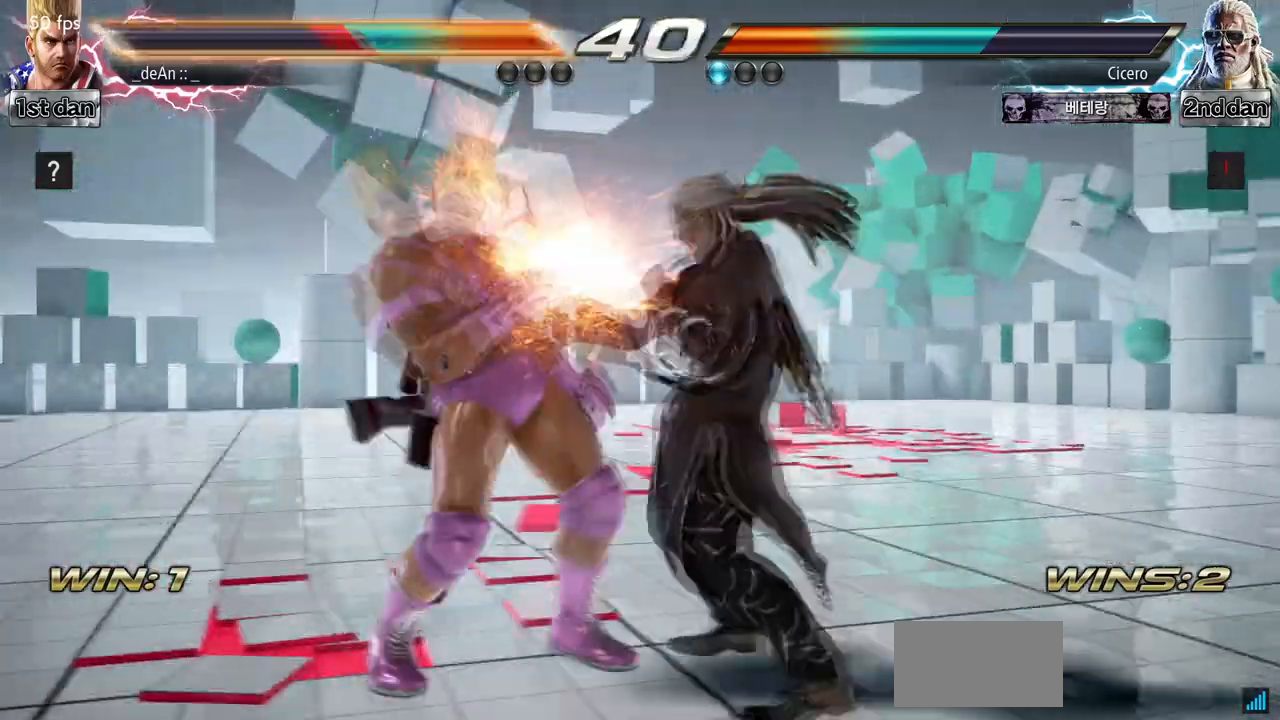
{"dt_ms": 500, "buttons": [], "left_stick": "left", "events": []}